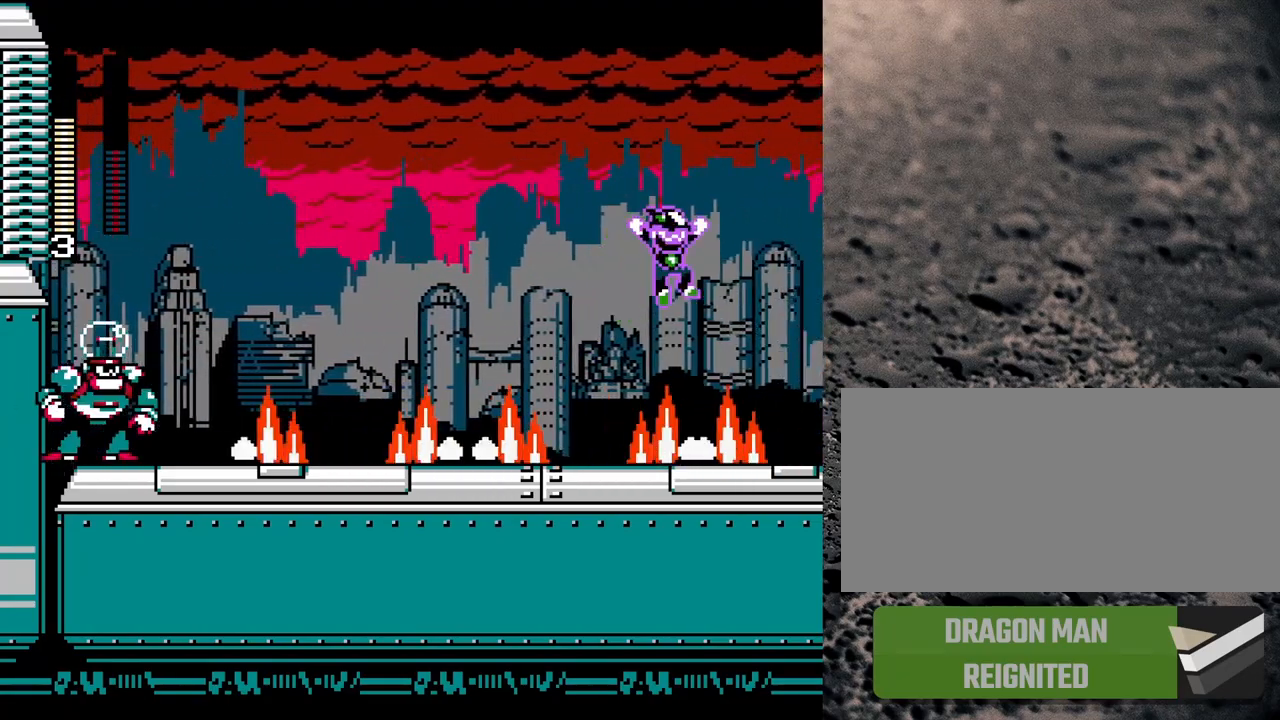
Gameplay with a controller (Nintendo layout); each line is a JSON object with the inputs held at the frame after it. "events" lists button and stick changes between this image and that frame as [ms after this image, input, new state], when the widget could be followed in between. Not read: L3 R3.
{"buttons": ["Y"], "events": [[133, "DPAD_RIGHT", "down"], [383, "DPAD_RIGHT", "up"], [433, "B", "up"]]}
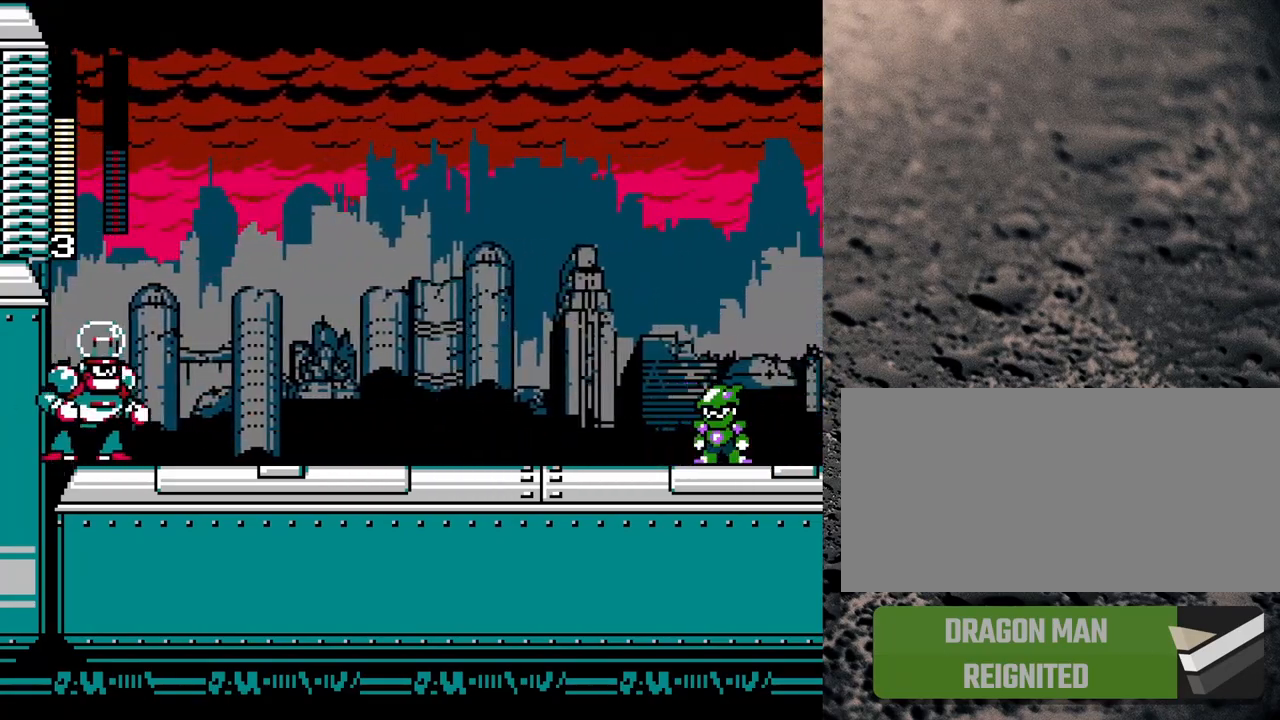
{"buttons": ["Y", "DPAD_LEFT"], "events": [[33, "DPAD_LEFT", "down"], [50, "B", "down"], [83, "B", "up"], [83, "DPAD_UP", "down"], [83, "Y", "up"], [150, "DPAD_UP", "up"], [183, "DPAD_LEFT", "up"], [183, "Y", "down"], [500, "DPAD_LEFT", "down"]]}
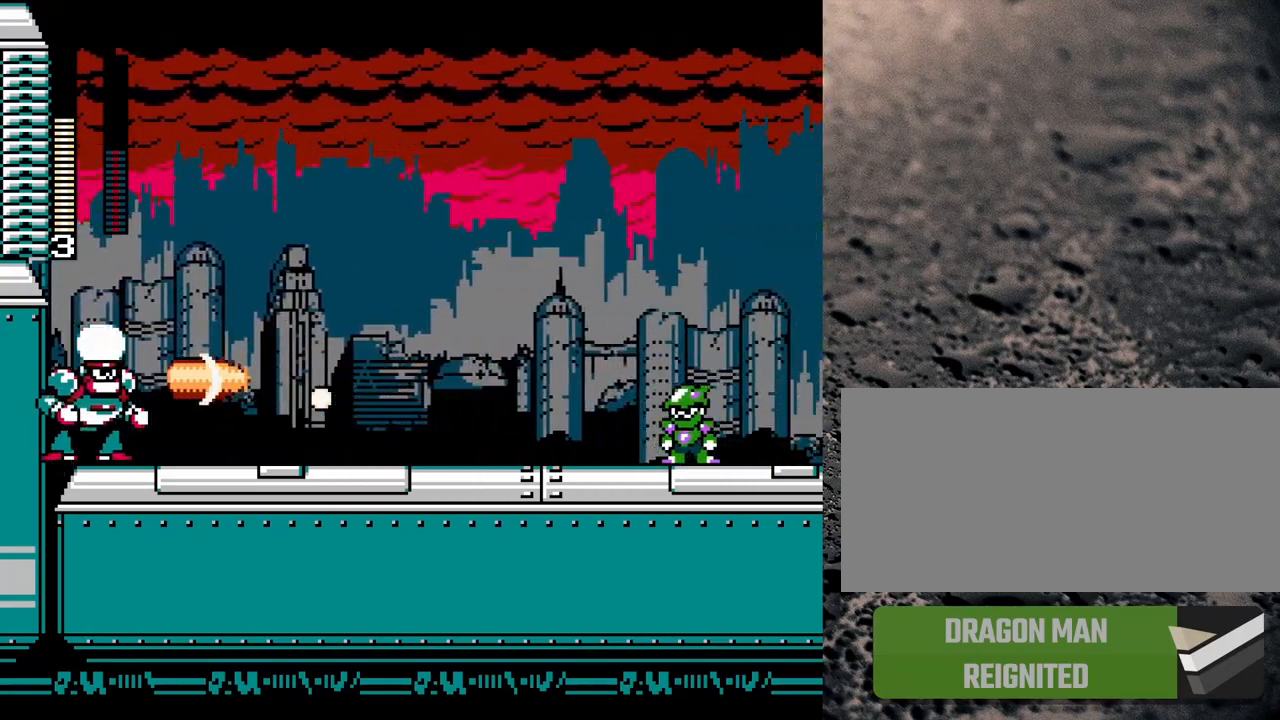
{"buttons": ["Y", "R1", "DPAD_LEFT"], "events": [[500, "R1", "down"]]}
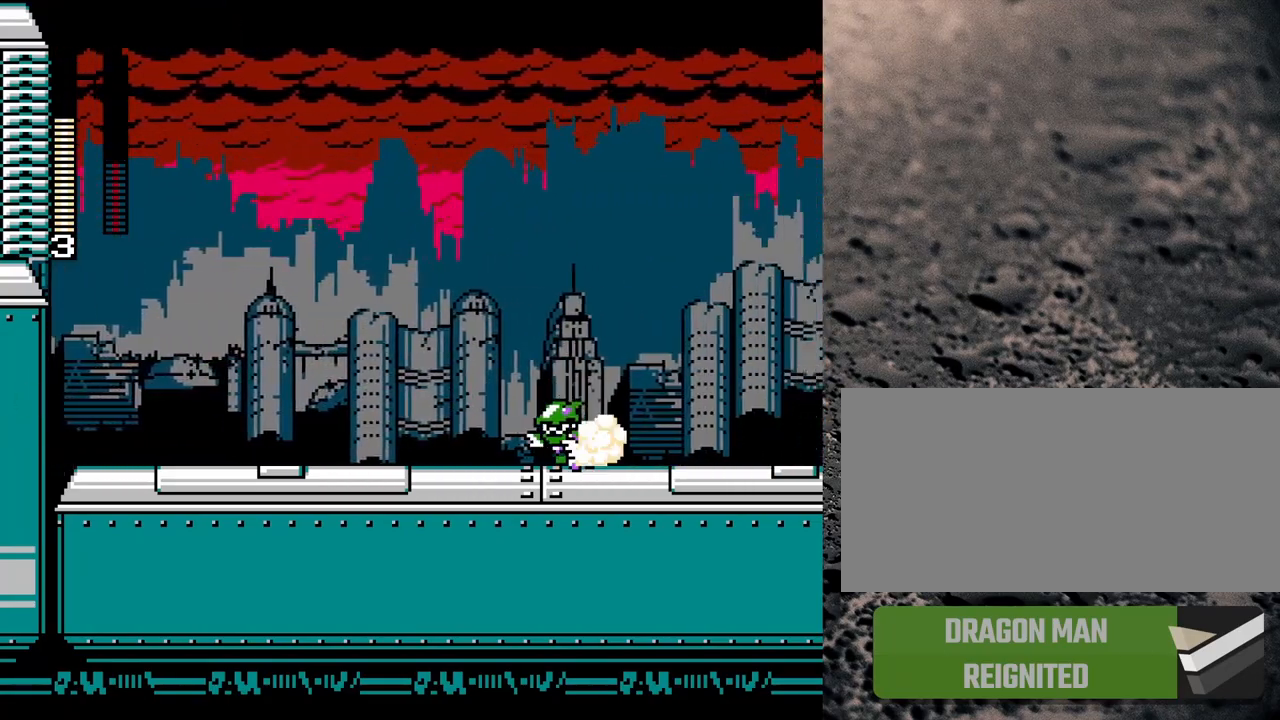
{"buttons": ["Y", "DPAD_UP", "DPAD_LEFT"], "events": [[250, "DPAD_UP", "down"], [317, "DPAD_UP", "up"], [400, "R1", "up"], [467, "DPAD_UP", "down"]]}
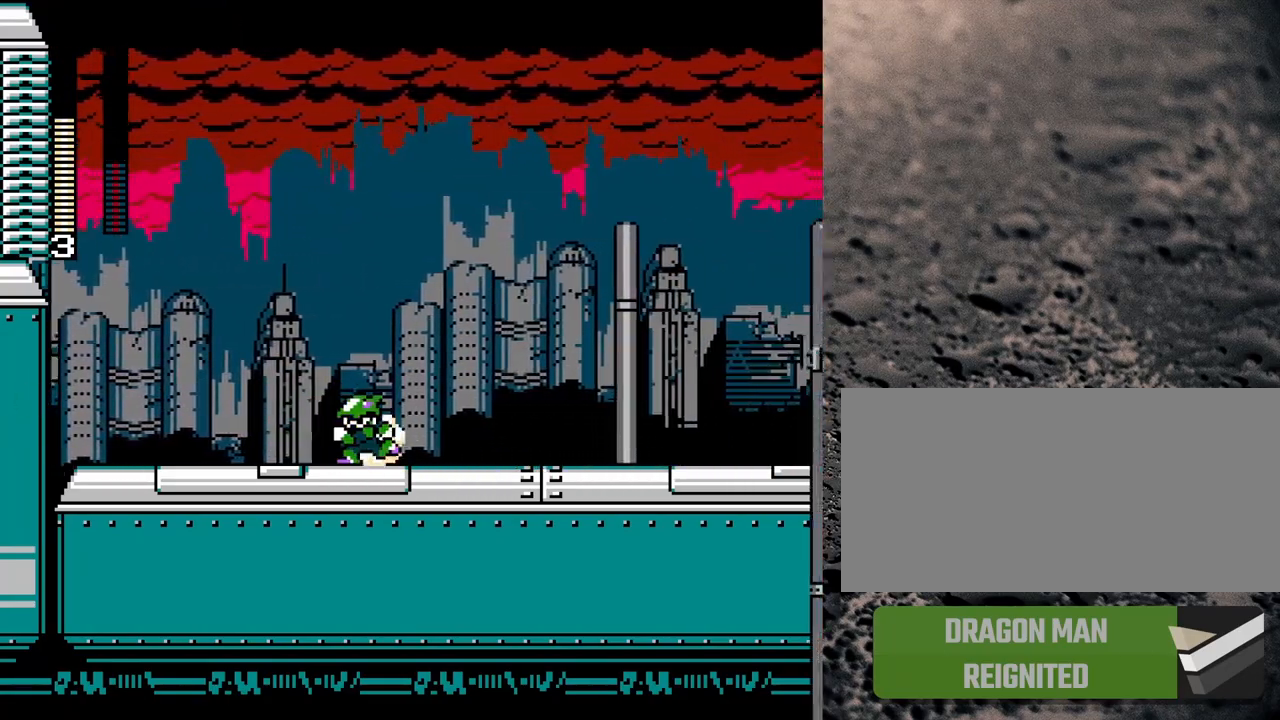
{"buttons": ["Y", "DPAD_LEFT"], "events": [[17, "R1", "down"], [317, "B", "down"], [317, "DPAD_UP", "up"], [400, "R1", "up"], [433, "B", "up"]]}
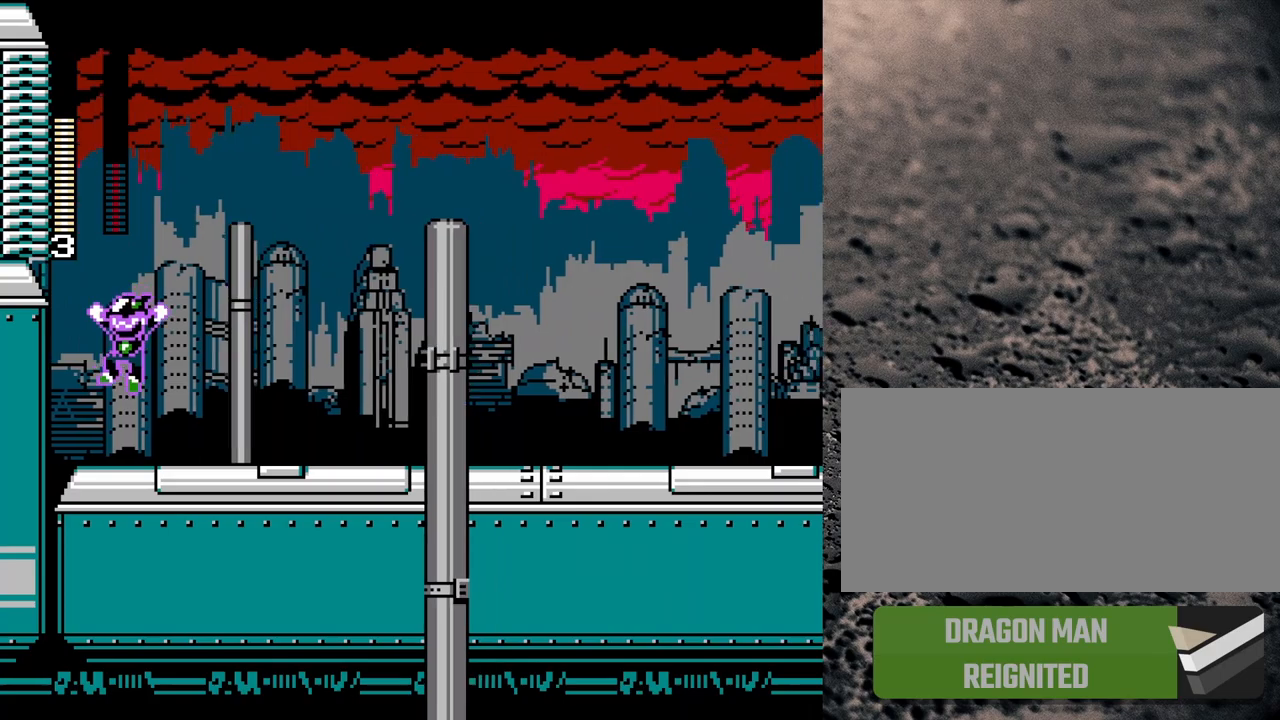
{"buttons": ["Y"], "events": [[133, "DPAD_LEFT", "up"], [217, "DPAD_RIGHT", "down"], [267, "DPAD_RIGHT", "up"]]}
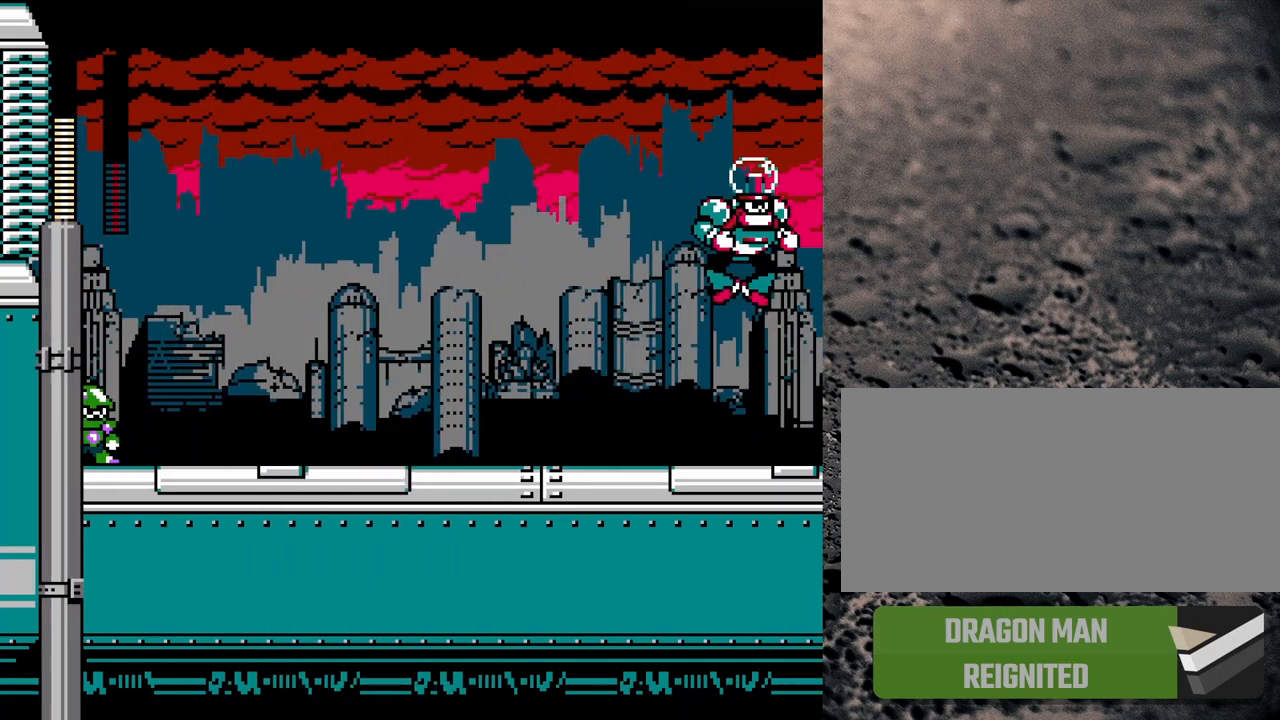
{"buttons": ["Y"], "events": []}
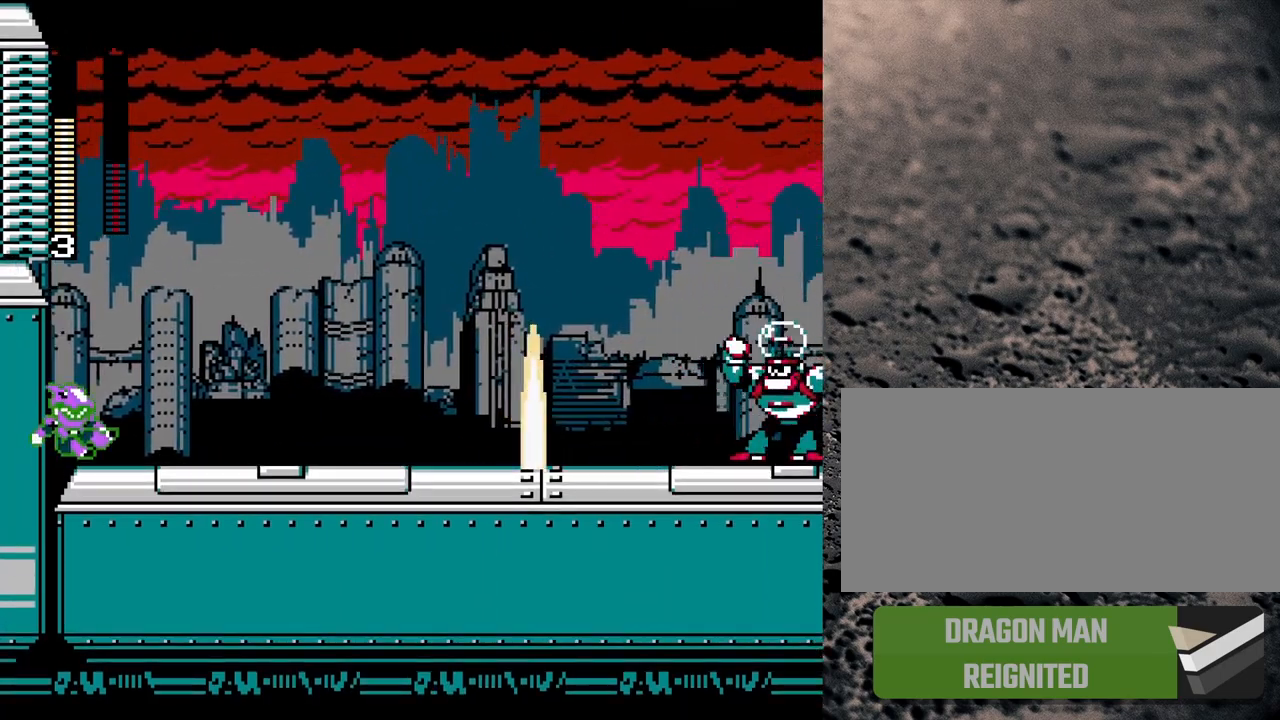
{"buttons": ["Y"], "events": [[117, "DPAD_RIGHT", "down"], [200, "DPAD_RIGHT", "up"]]}
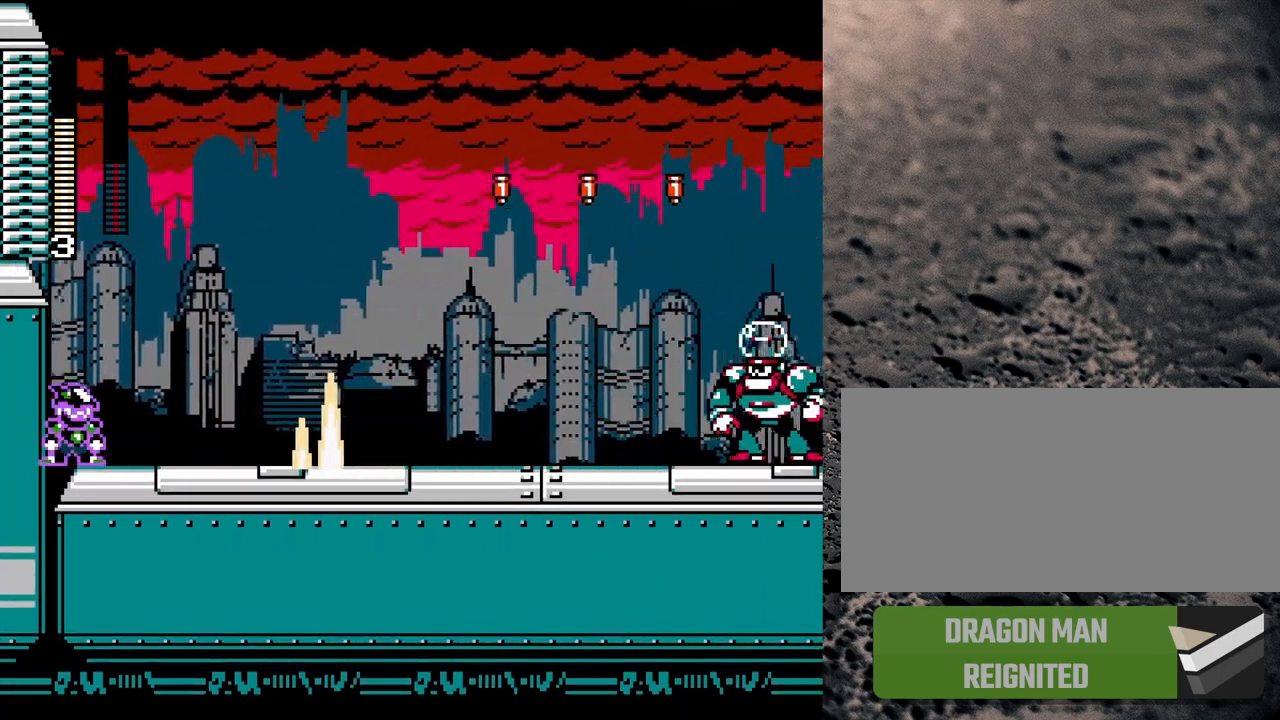
{"buttons": ["B", "Y"], "events": [[250, "B", "down"]]}
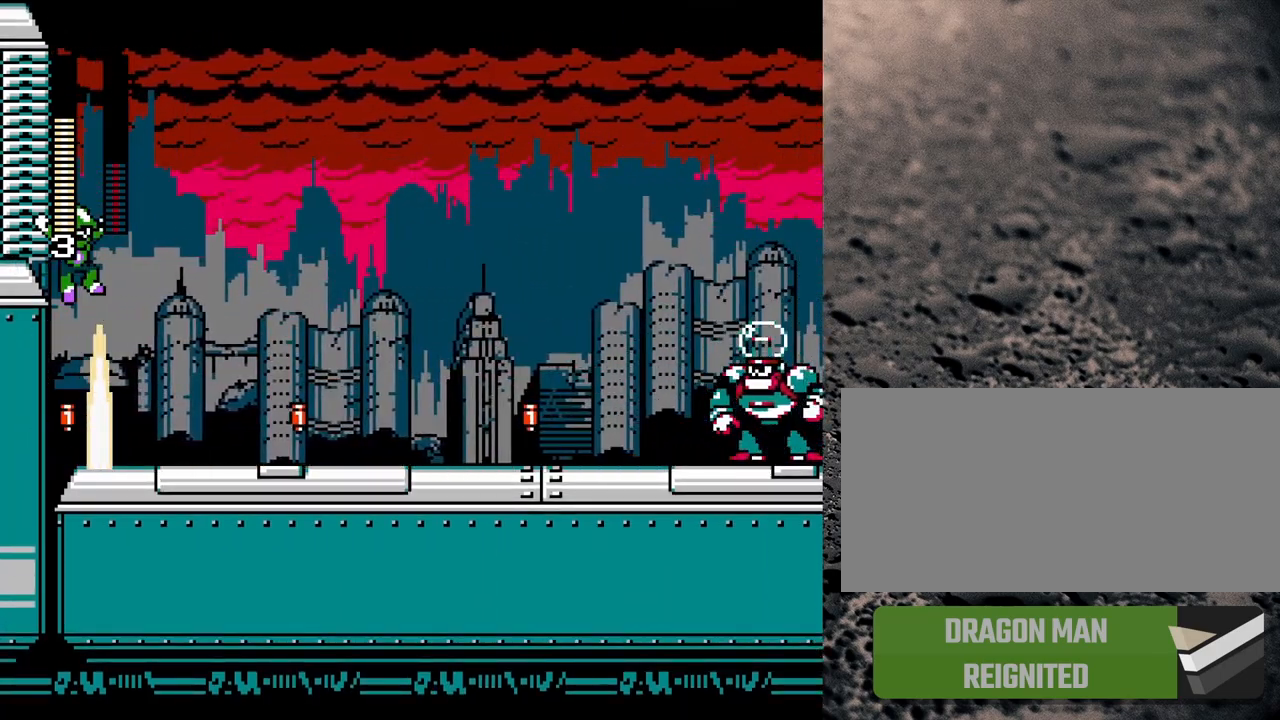
{"buttons": ["Y"], "events": [[150, "DPAD_RIGHT", "down"], [400, "DPAD_RIGHT", "up"], [417, "B", "up"]]}
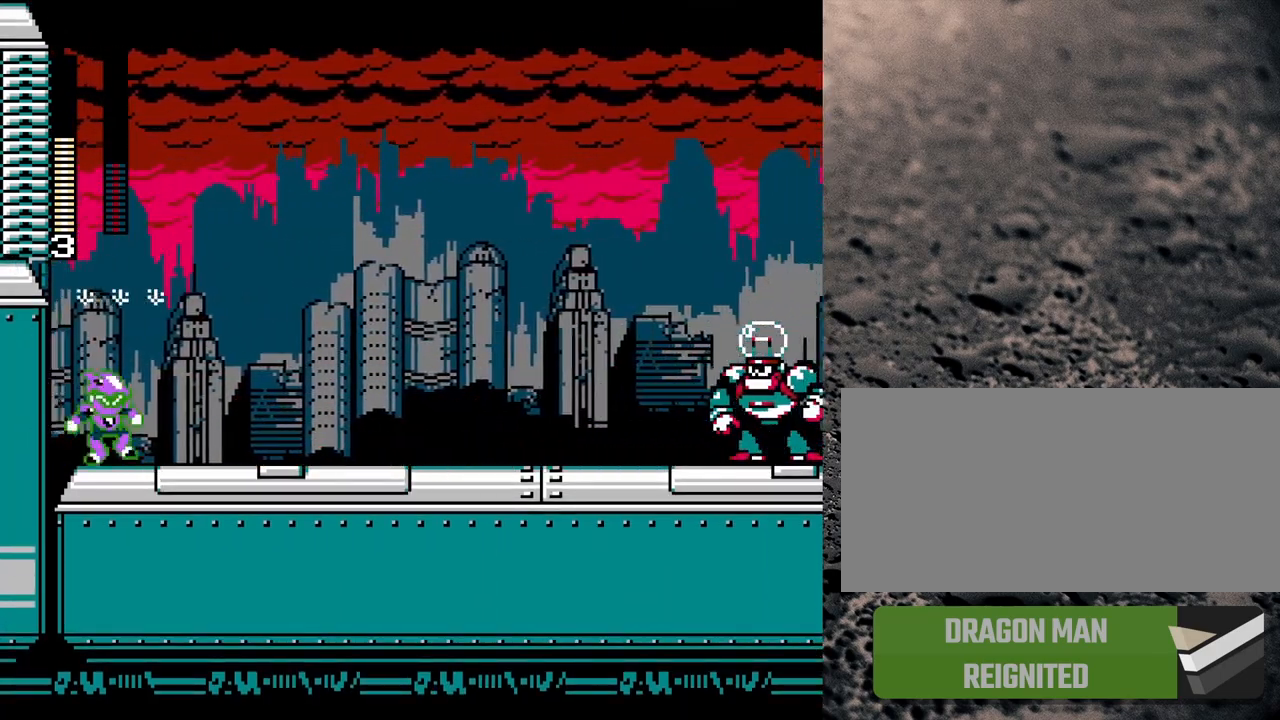
{"buttons": ["Y", "DPAD_RIGHT"], "events": [[483, "DPAD_RIGHT", "down"]]}
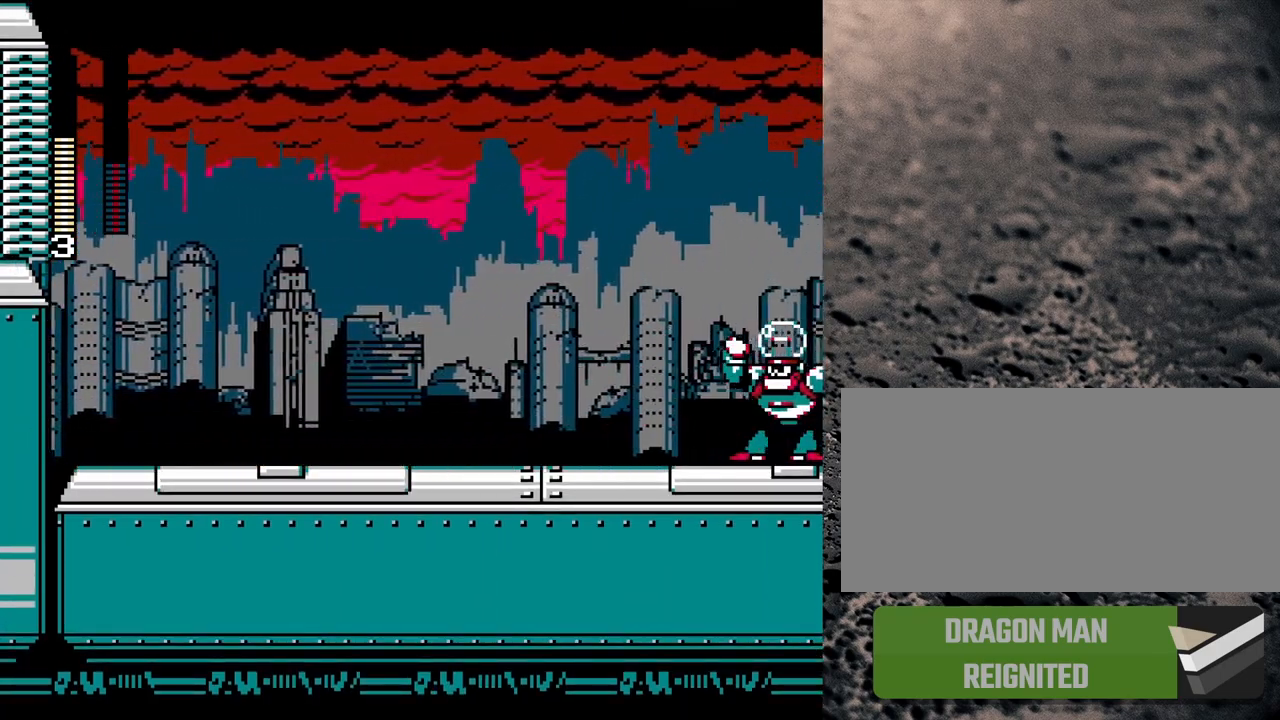
{"buttons": ["Y"], "events": [[433, "DPAD_RIGHT", "up"]]}
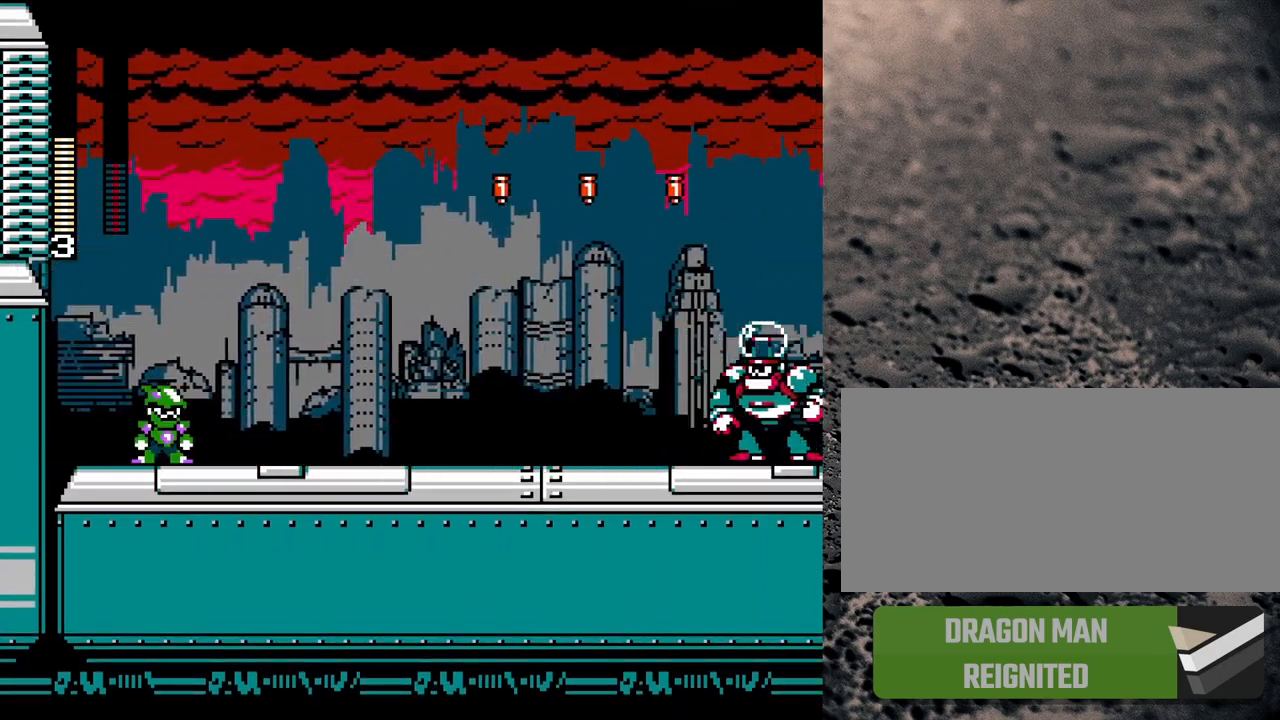
{"buttons": ["B", "Y", "DPAD_RIGHT"], "events": [[50, "DPAD_LEFT", "down"], [367, "DPAD_LEFT", "up"], [400, "DPAD_RIGHT", "down"], [433, "B", "down"]]}
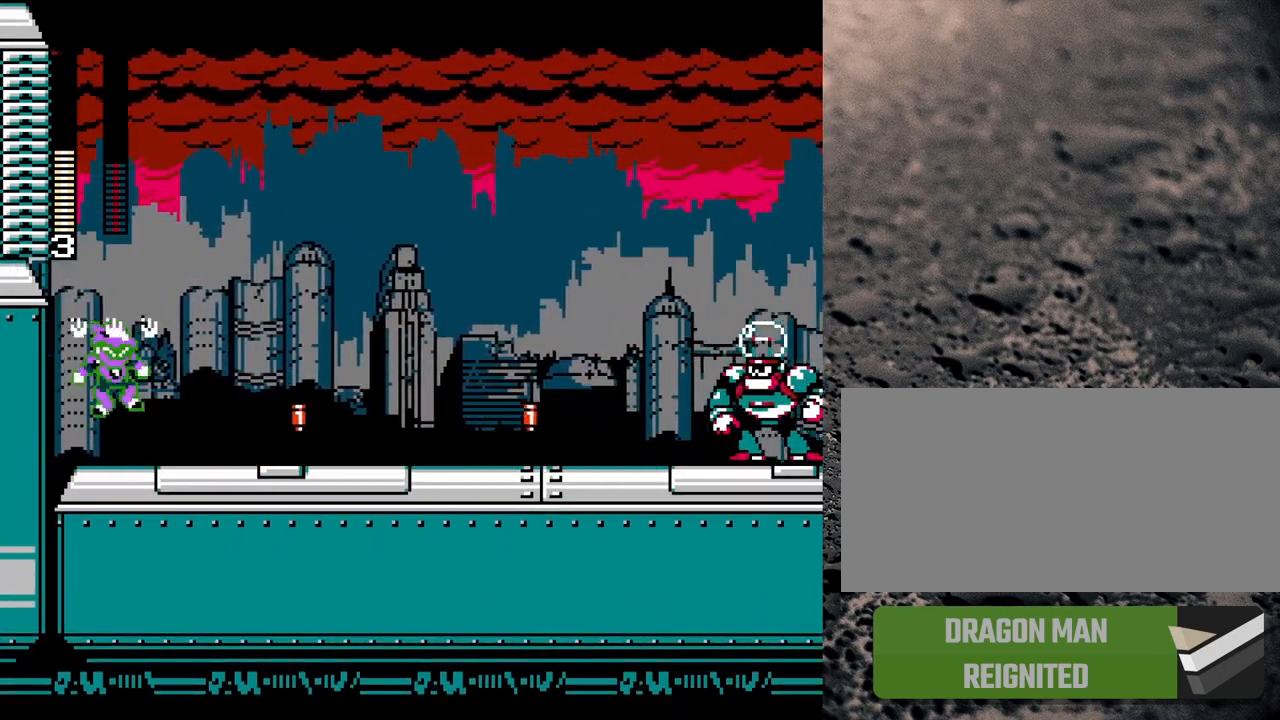
{"buttons": ["Y"], "events": [[183, "DPAD_RIGHT", "up"], [383, "B", "up"]]}
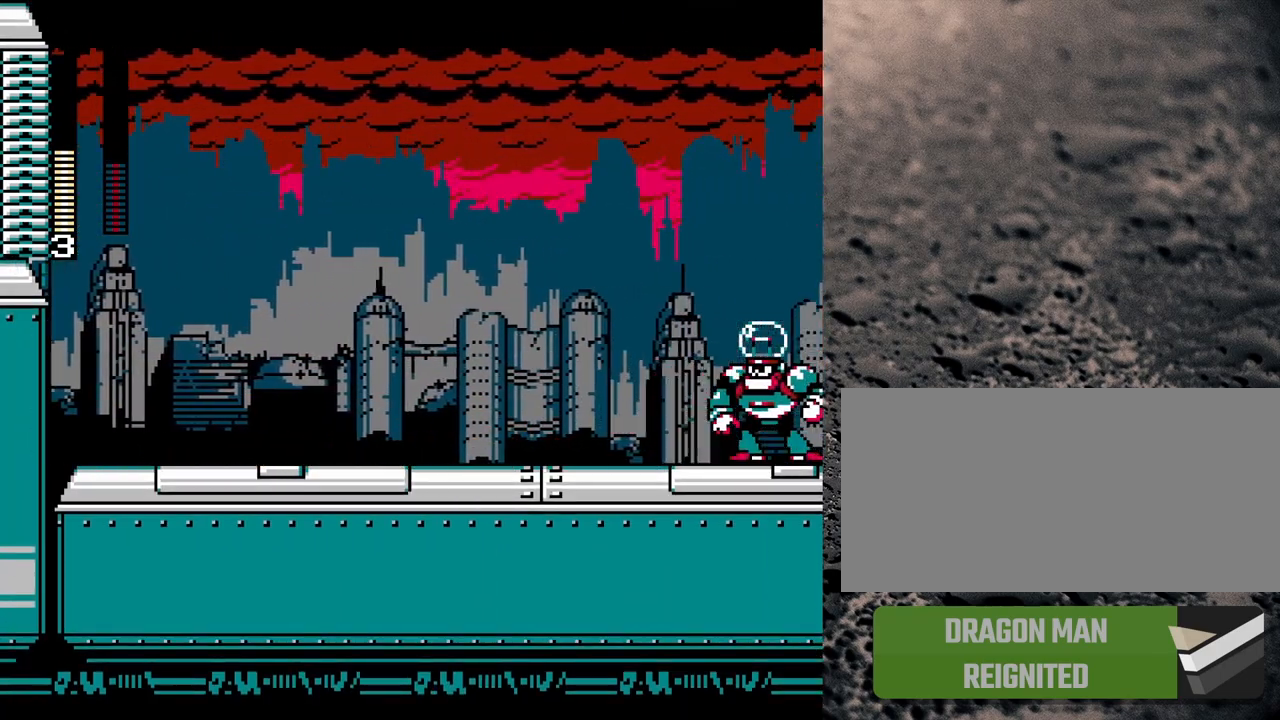
{"buttons": ["Y", "DPAD_RIGHT"], "events": [[83, "B", "down"], [83, "DPAD_RIGHT", "down"], [200, "B", "up"]]}
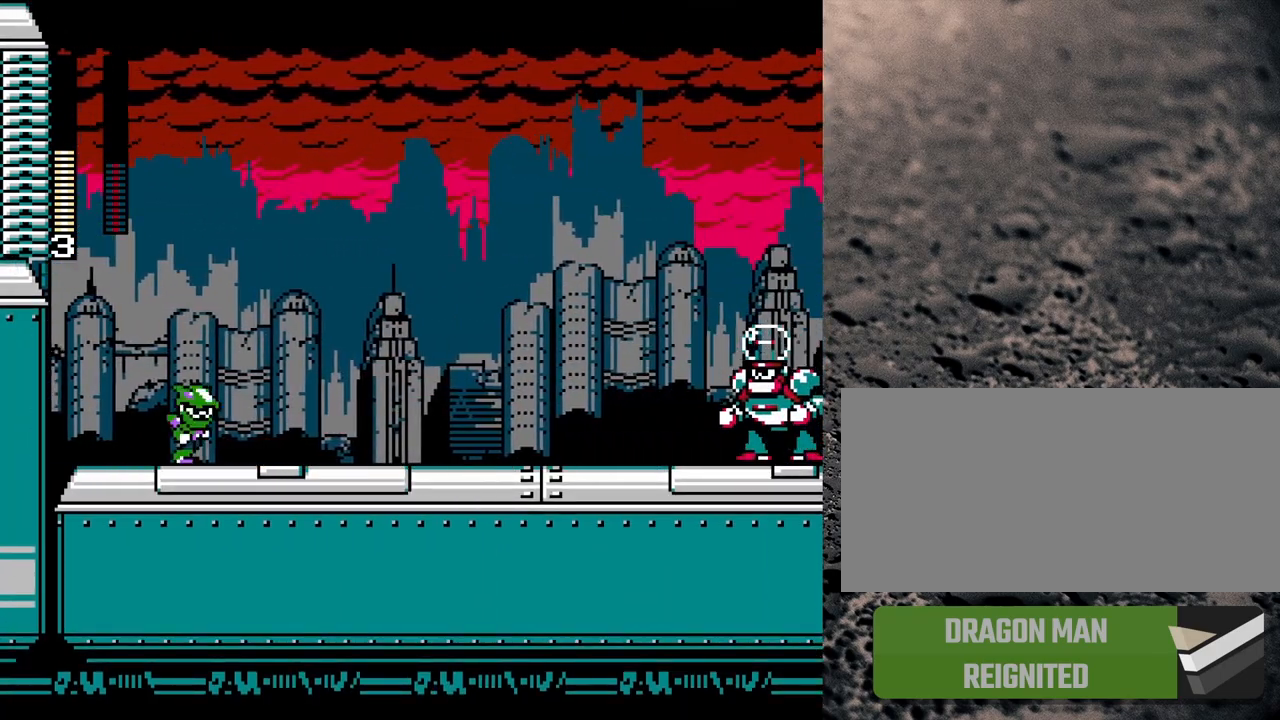
{"buttons": ["Y", "DPAD_RIGHT"], "events": [[50, "Y", "up"], [83, "DPAD_RIGHT", "up"], [117, "Y", "down"], [183, "DPAD_LEFT", "down"], [317, "DPAD_LEFT", "up"], [433, "DPAD_RIGHT", "down"]]}
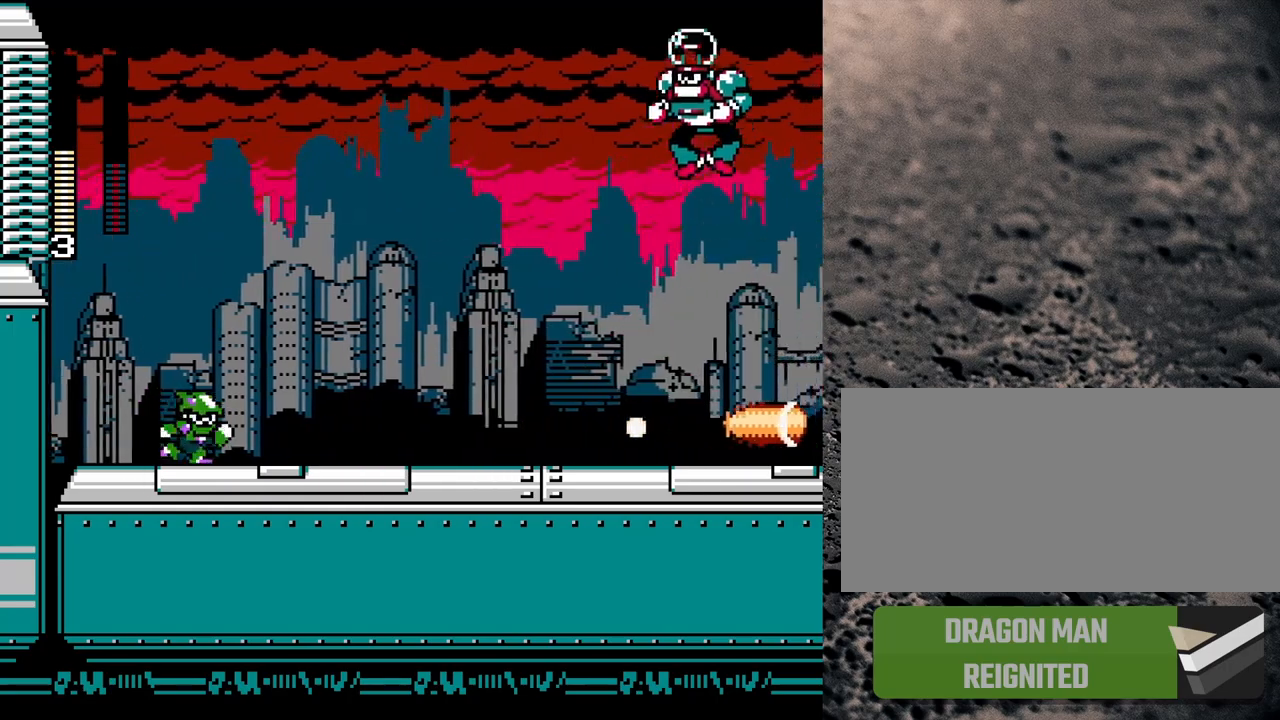
{"buttons": ["Y", "DPAD_LEFT"], "events": [[83, "Y", "up"], [133, "Y", "down"], [300, "DPAD_RIGHT", "up"], [367, "DPAD_LEFT", "down"]]}
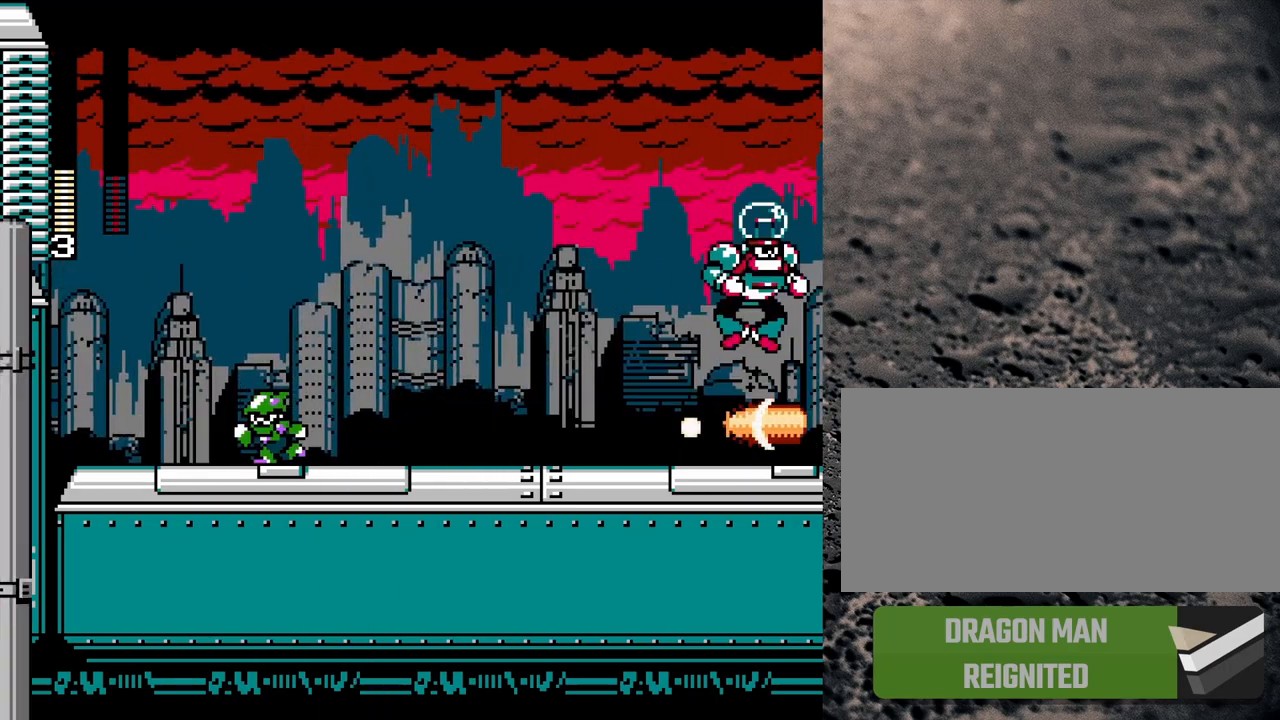
{"buttons": ["Y", "DPAD_LEFT"], "events": [[117, "B", "down"], [433, "B", "up"]]}
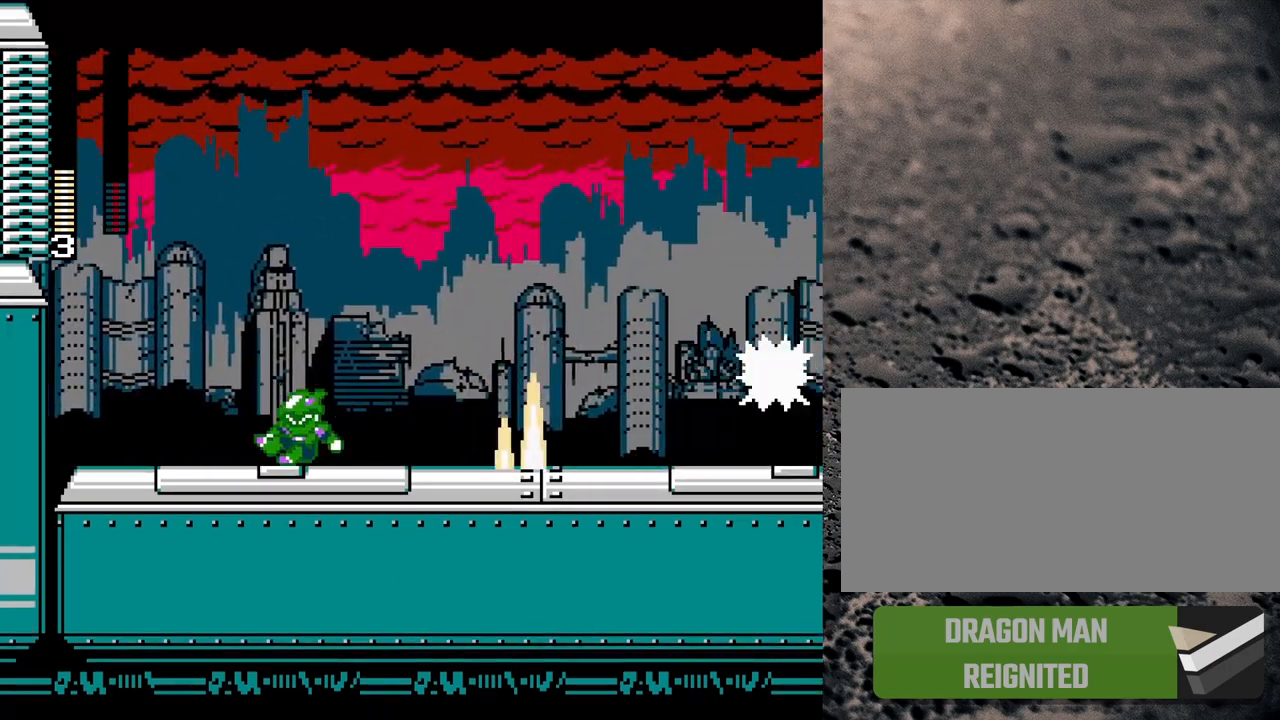
{"buttons": ["B", "Y", "DPAD_UP", "DPAD_LEFT"], "events": [[200, "B", "down"], [283, "DPAD_UP", "down"], [383, "DPAD_UP", "up"], [433, "DPAD_UP", "down"], [483, "B", "up"], [500, "B", "down"]]}
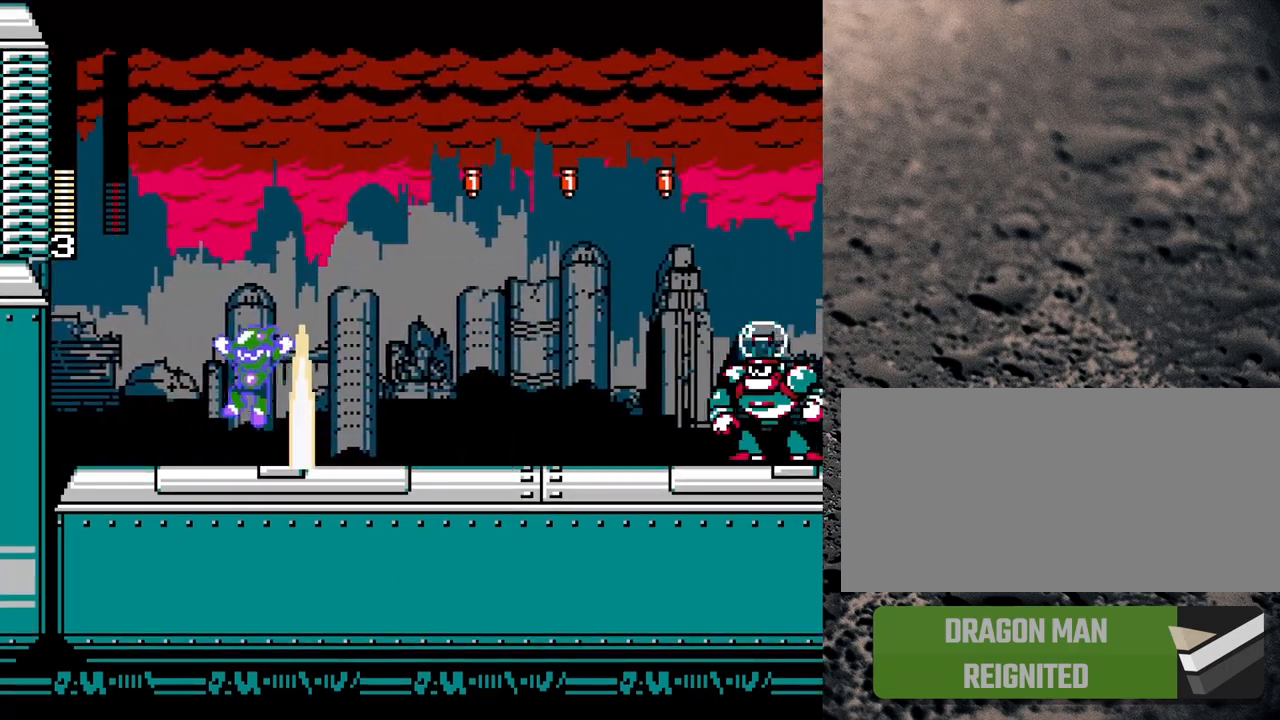
{"buttons": ["B", "Y", "DPAD_UP", "DPAD_LEFT"], "events": []}
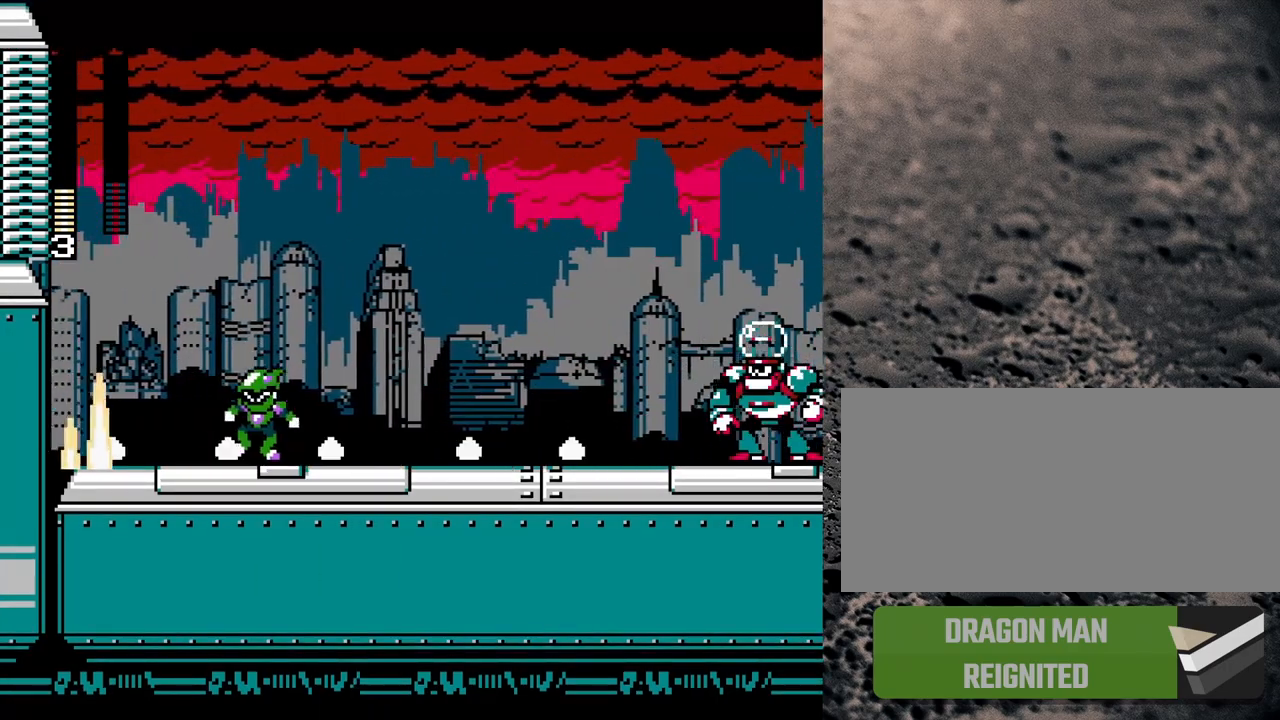
{"buttons": ["Y"], "events": [[17, "DPAD_UP", "up"], [33, "B", "up"], [33, "DPAD_LEFT", "up"], [217, "B", "down"], [250, "DPAD_LEFT", "down"], [350, "B", "up"], [483, "DPAD_LEFT", "up"]]}
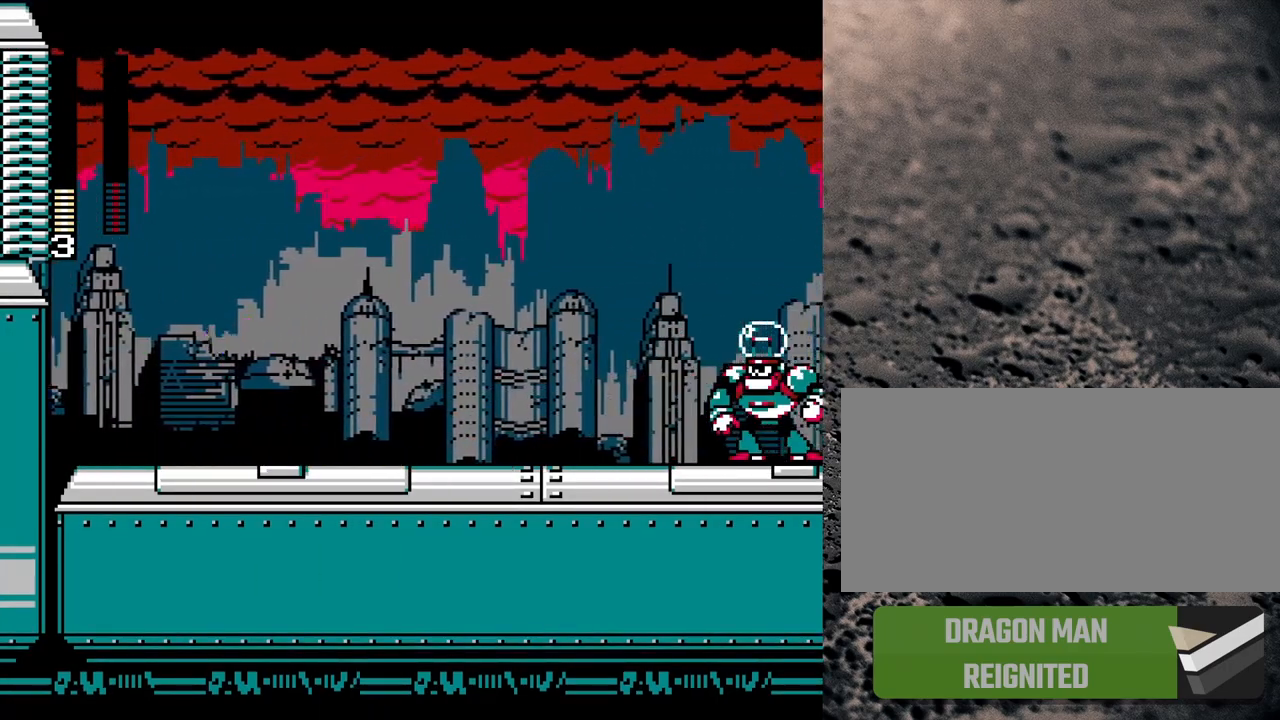
{"buttons": [], "events": [[67, "DPAD_RIGHT", "down"], [450, "DPAD_RIGHT", "up"], [483, "Y", "up"]]}
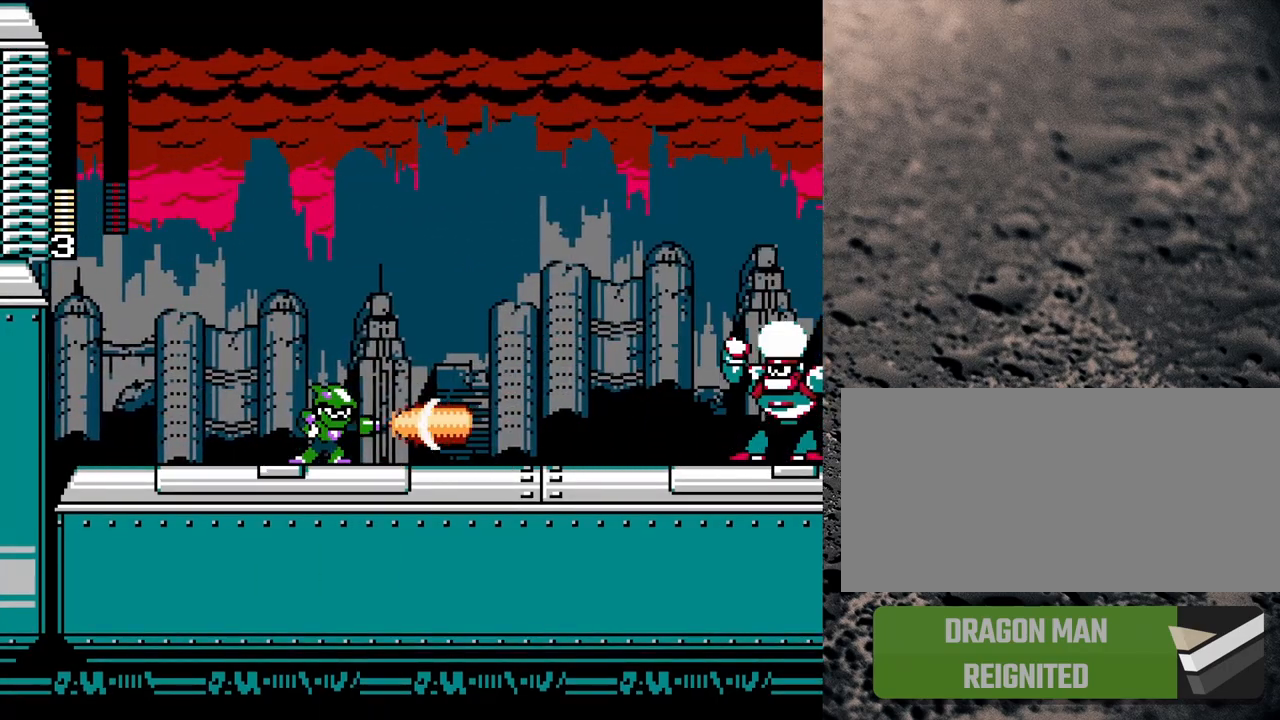
{"buttons": ["Y", "DPAD_LEFT"], "events": [[33, "Y", "down"], [133, "DPAD_LEFT", "down"]]}
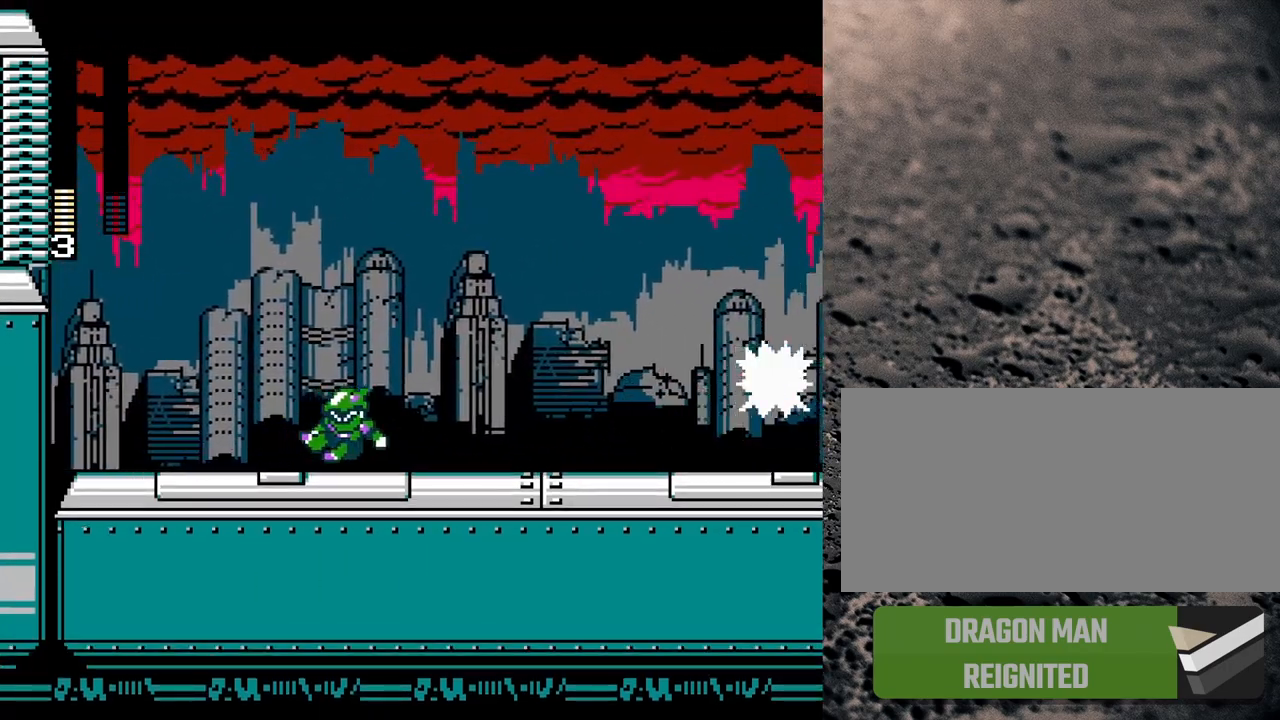
{"buttons": ["Y", "DPAD_LEFT"], "events": []}
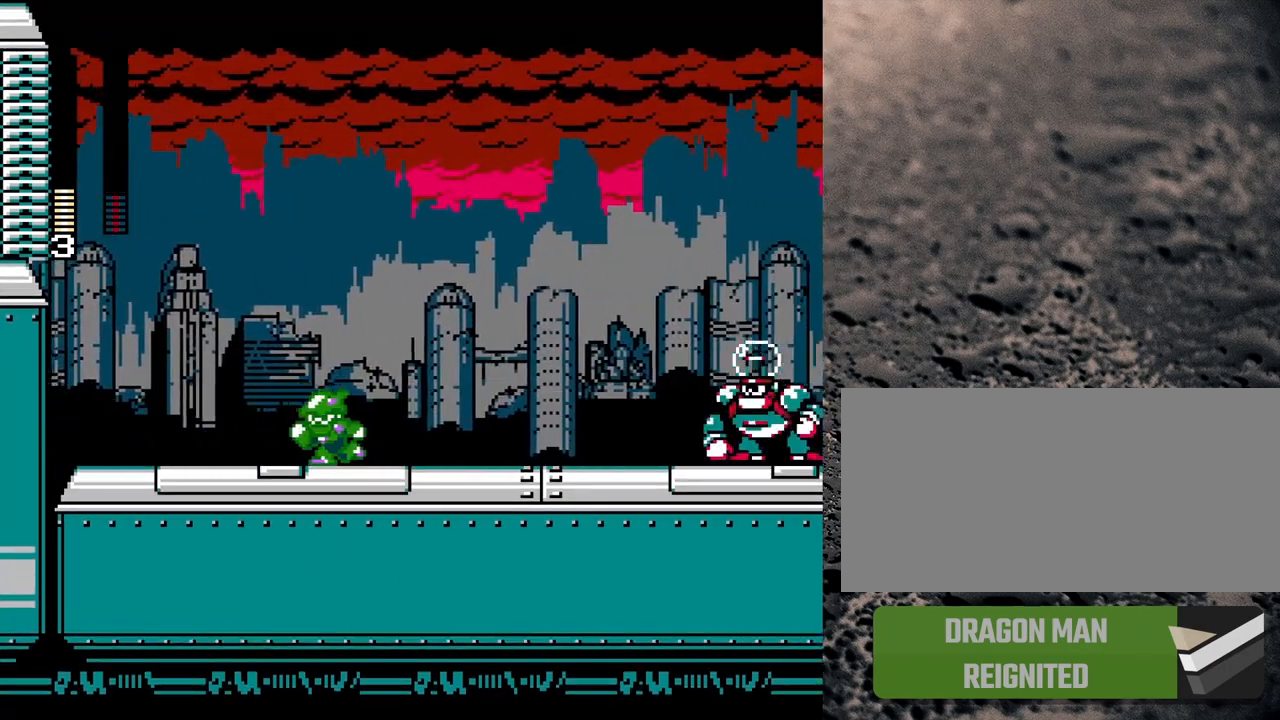
{"buttons": ["Y", "DPAD_LEFT"], "events": []}
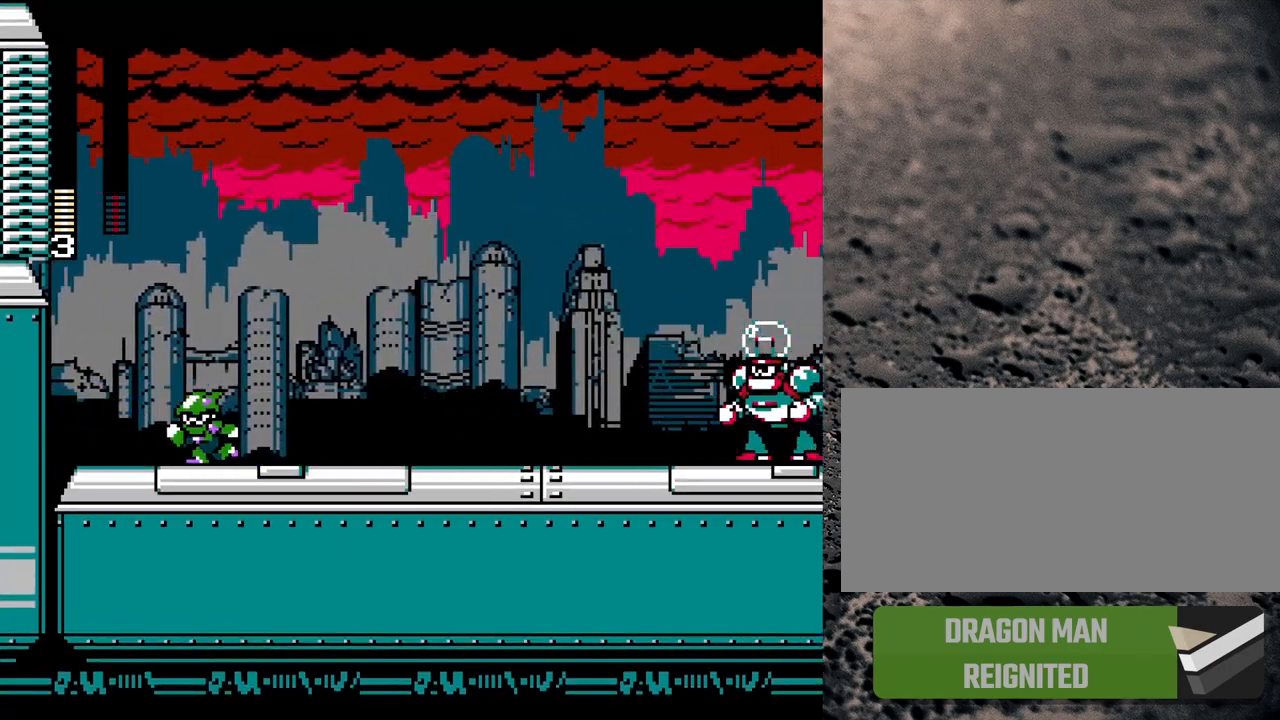
{"buttons": ["Y", "DPAD_RIGHT"], "events": [[133, "DPAD_LEFT", "up"], [183, "DPAD_RIGHT", "down"]]}
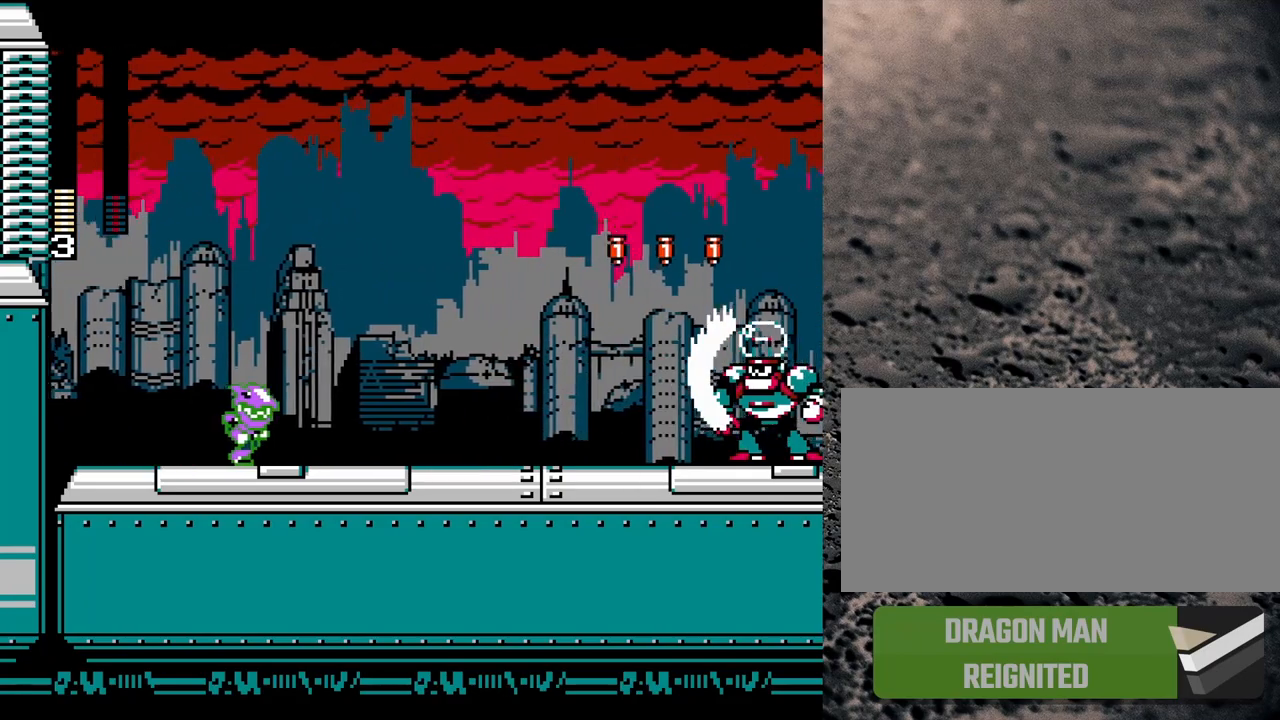
{"buttons": ["Y", "DPAD_LEFT"], "events": [[67, "DPAD_RIGHT", "up"], [233, "DPAD_RIGHT", "down"], [350, "DPAD_RIGHT", "up"], [483, "DPAD_LEFT", "down"]]}
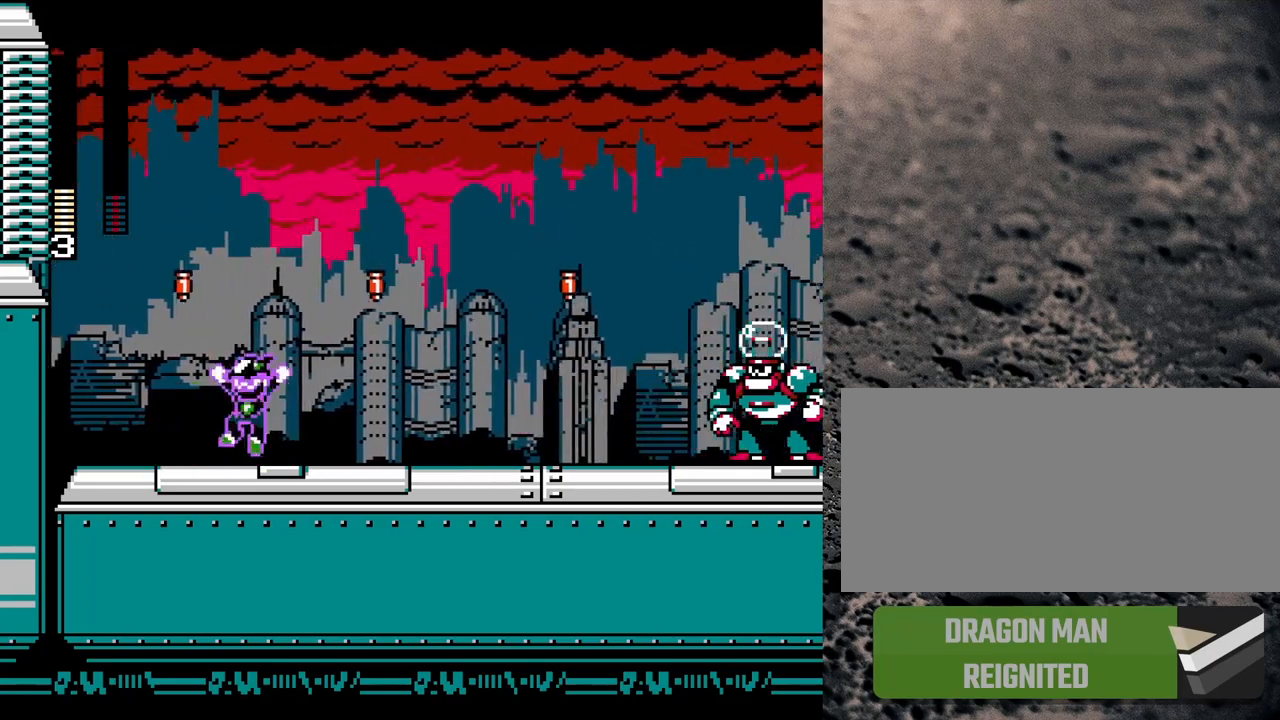
{"buttons": ["B", "Y", "DPAD_LEFT"], "events": [[33, "B", "down"], [217, "DPAD_LEFT", "up"], [400, "DPAD_LEFT", "down"]]}
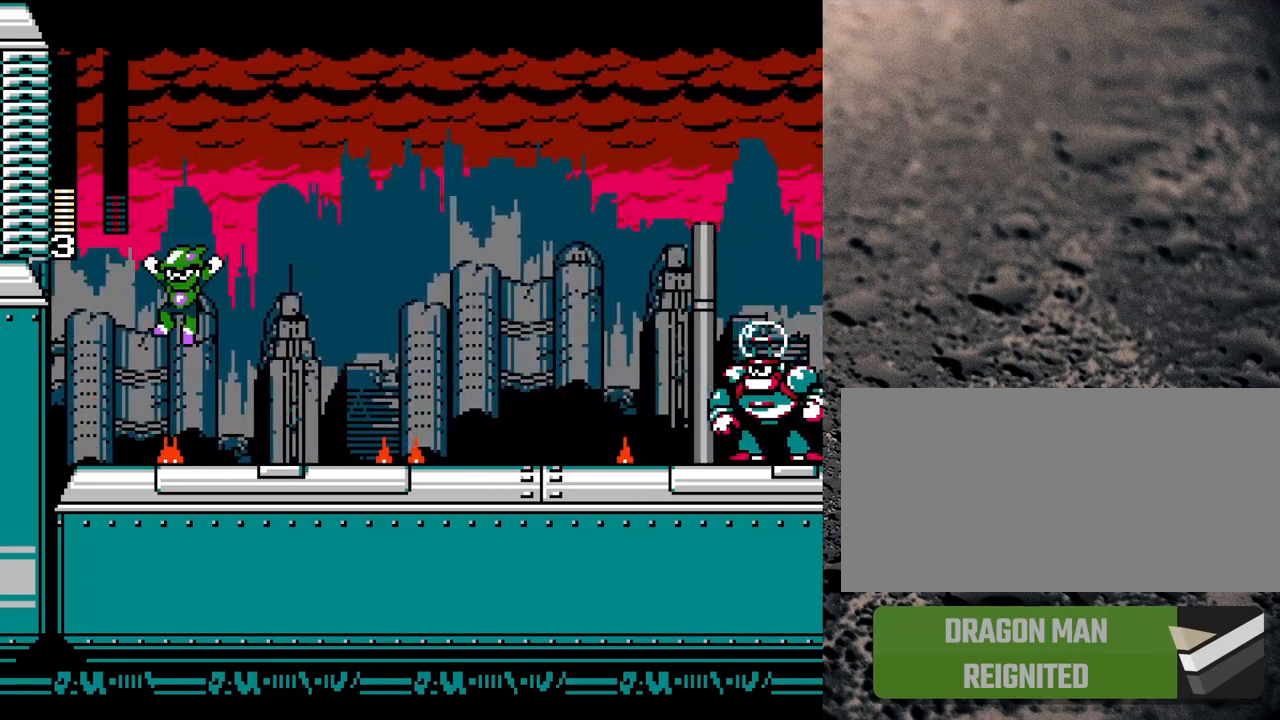
{"buttons": ["Y", "DPAD_RIGHT"], "events": [[17, "DPAD_LEFT", "up"], [233, "B", "up"], [500, "DPAD_RIGHT", "down"]]}